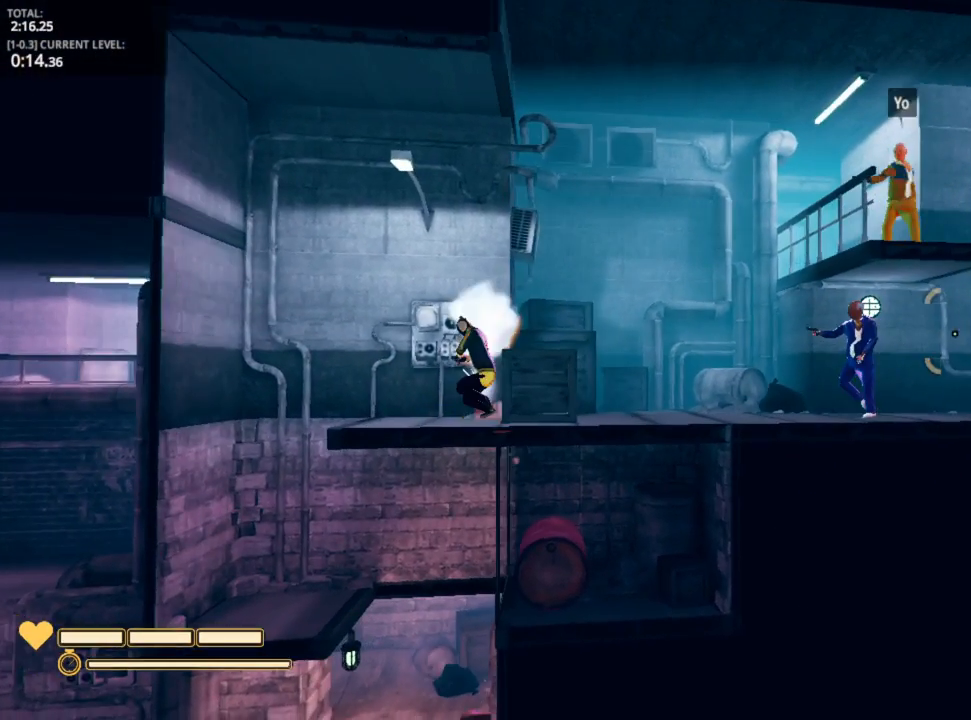
Gameplay with keyboard and mouse; each line is a JSON object with the keys and mouse buttons held at the frame after it. "events" lists presses ("down") and releases ("up") of "1", "2", "3", "4", "5", "a", "alt", "c", "caps_lock", "ctrl", "d", "e", "f", "g", "q", "r", "s", "shift", "space", "t", "tab", "v", "w", "x", "z", "mouse_left", "mouse_wheel" and "mouse_right" between this image and that frame as [ms after this image, input, new state], when the widget could be followed in between. "mouse_left", "mouse_wheel", "mouse_right" = the "left", "wheel", "right" buttons of the "mouse" list. No other keys are recorded. "wheel" means that the mouse wheel is clicked or scrolled. "mouse_move" is the direction in which the mouse moves at that frame (one of eight, or "still"), when it could be read.
{"keys": ["d", "space"], "mouse": ["left"], "mouse_move": "left", "events": [[17, "mouse_left", "up"], [17, "space", "up"], [83, "mouse_left", "down"], [83, "space", "down"], [150, "w", "down"], [200, "mouse_left", "up"], [200, "w", "up"], [267, "mouse_left", "down"], [267, "space", "up"], [367, "mouse_left", "up"], [367, "space", "down"], [450, "mouse_left", "down"]]}
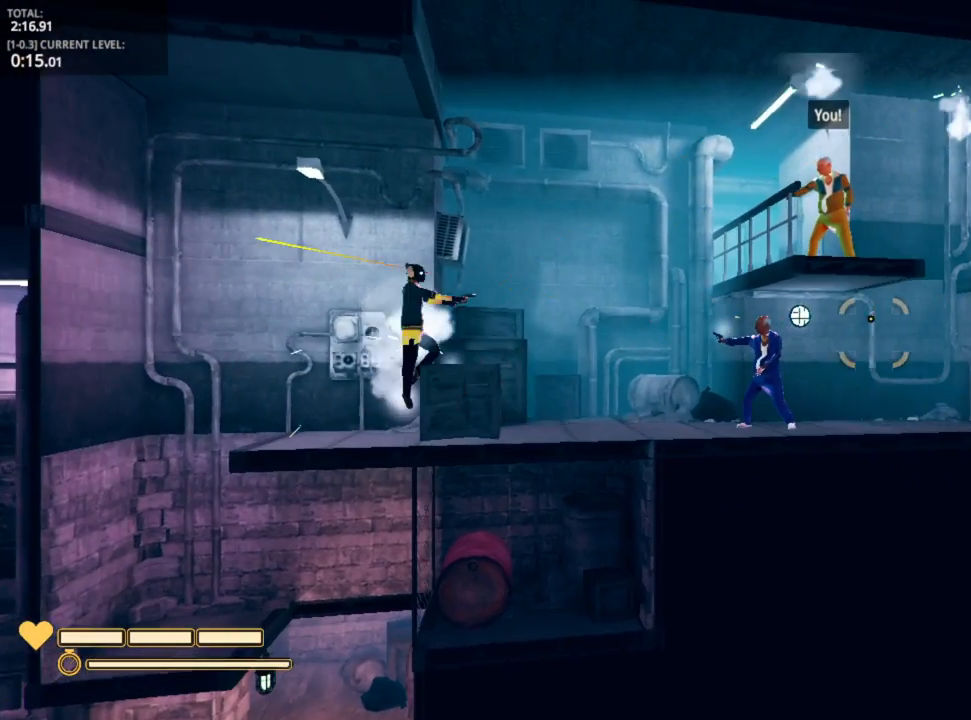
{"keys": ["d"], "mouse": ["left"], "mouse_move": "still", "events": [[33, "mouse_left", "up"], [33, "space", "up"], [83, "mouse_left", "down"], [167, "space", "down"], [233, "mouse_left", "up"], [250, "mouse_left", "down"], [250, "space", "up"], [317, "space", "down"], [350, "mouse_left", "up"], [350, "w", "down"], [450, "mouse_left", "down"], [450, "space", "up"], [450, "w", "up"]]}
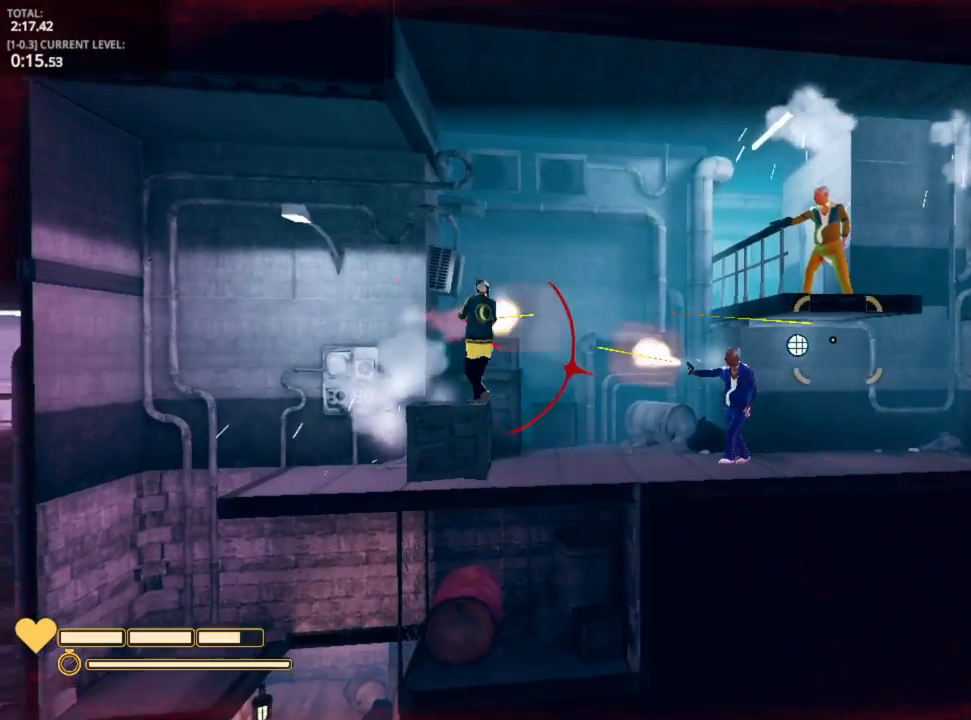
{"keys": ["d", "w"], "mouse": [], "mouse_move": "still", "events": [[50, "mouse_left", "up"], [50, "w", "down"], [100, "mouse_left", "down"], [100, "w", "up"], [217, "mouse_left", "up"], [217, "w", "down"], [250, "mouse_left", "down"], [250, "w", "up"], [333, "mouse_left", "up"], [333, "w", "down"], [400, "mouse_left", "down"], [400, "w", "up"], [500, "mouse_left", "up"], [500, "w", "down"]]}
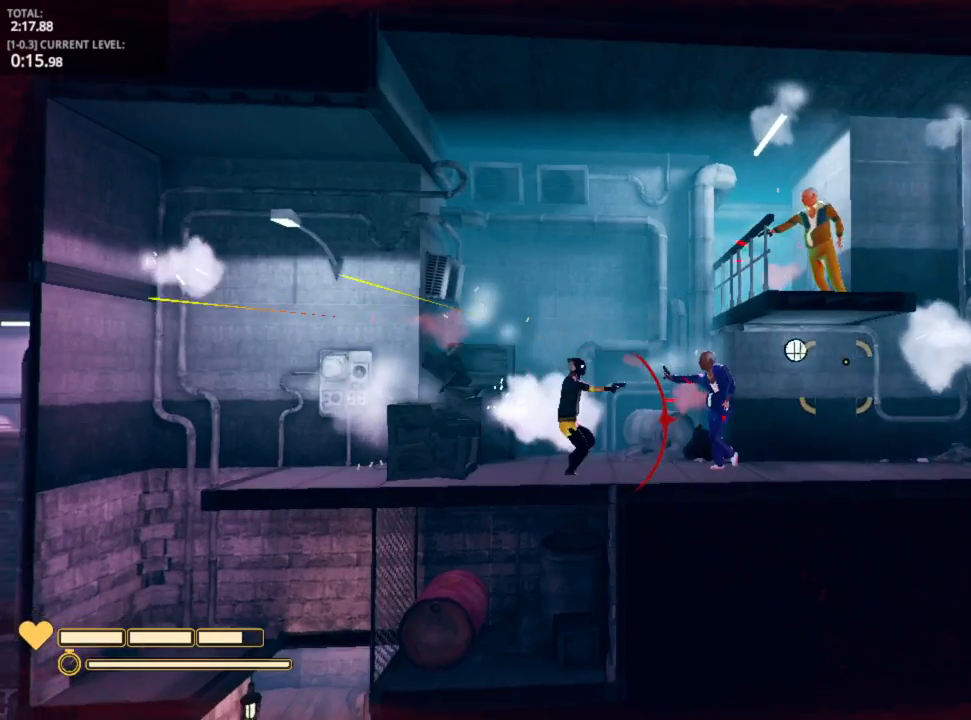
{"keys": ["d"], "mouse": ["left"], "mouse_move": "up-right", "events": [[83, "mouse_left", "down"], [83, "w", "up"], [150, "w", "down"], [200, "mouse_left", "up"], [200, "w", "up"], [233, "mouse_left", "down"], [267, "w", "down"], [317, "mouse_left", "up"], [317, "w", "up"], [350, "mouse_left", "down"], [467, "mouse_left", "up"], [500, "mouse_left", "down"]]}
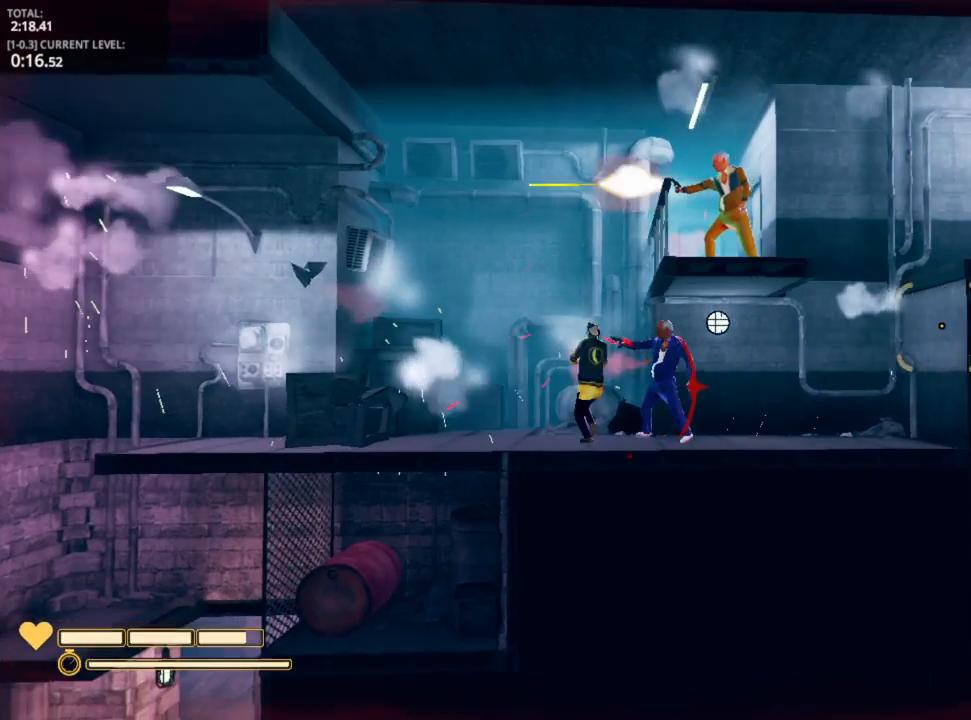
{"keys": ["d"], "mouse": [], "mouse_move": "still", "events": [[100, "mouse_left", "up"], [200, "mouse_left", "down"], [317, "mouse_left", "up"], [350, "mouse_left", "down"], [433, "mouse_left", "up"]]}
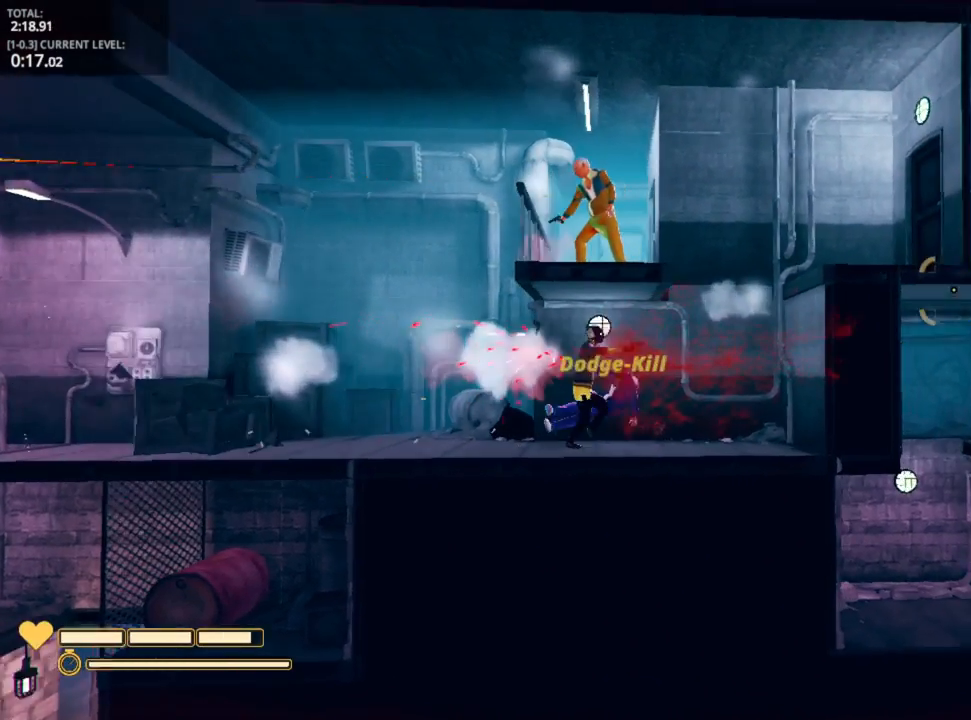
{"keys": ["d", "space"], "mouse": [], "mouse_move": "left", "events": [[483, "space", "down"]]}
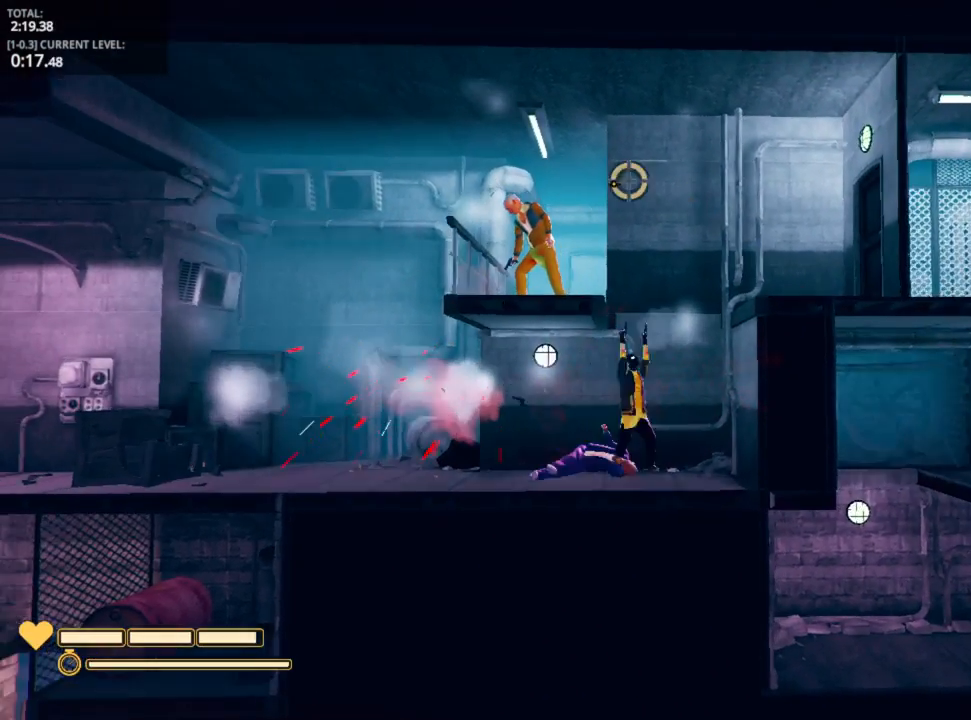
{"keys": ["d", "space"], "mouse": ["left"], "mouse_move": "down", "events": [[133, "space", "up"], [167, "mouse_left", "down"], [233, "space", "down"], [267, "mouse_left", "up"], [317, "mouse_left", "down"], [317, "space", "up"], [417, "mouse_left", "up"], [417, "space", "down"], [467, "mouse_left", "down"]]}
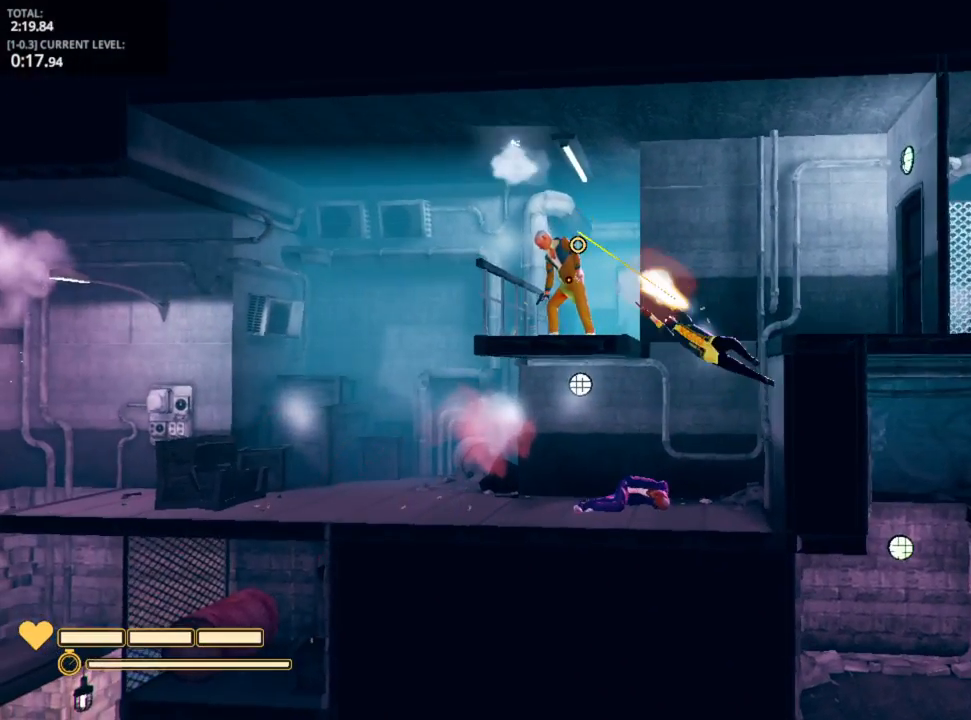
{"keys": ["a"], "mouse": [], "mouse_move": "still", "events": [[50, "mouse_left", "up"], [50, "space", "up"], [100, "mouse_left", "down"], [150, "space", "down"], [200, "a", "down"], [233, "d", "up"], [300, "space", "up"], [383, "mouse_left", "up"]]}
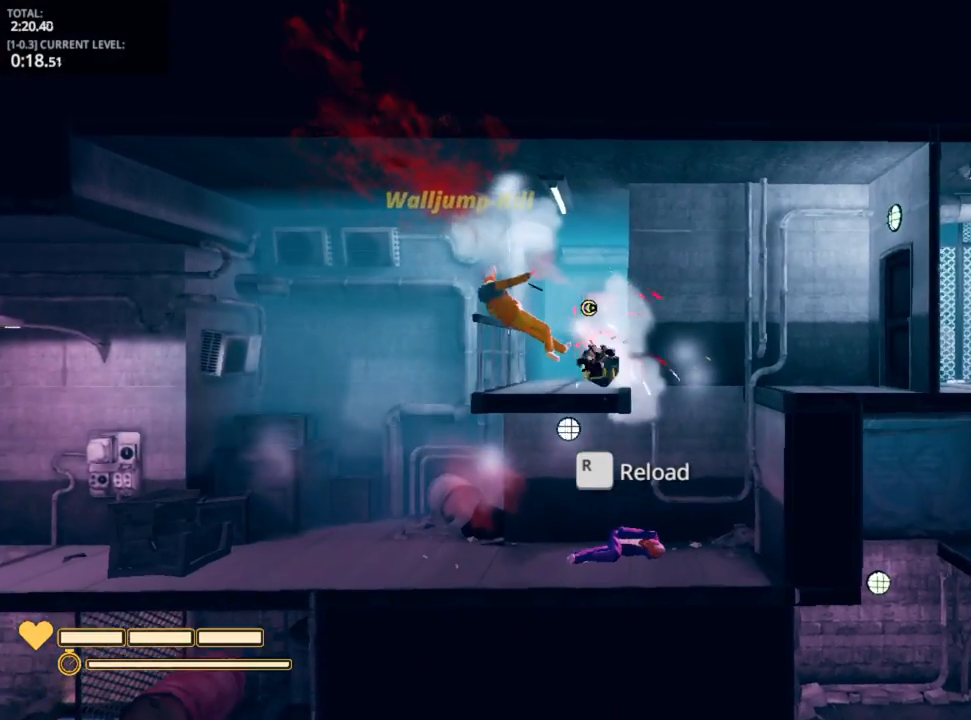
{"keys": ["d"], "mouse": [], "mouse_move": "right", "events": [[150, "r", "down"], [250, "r", "up"], [400, "a", "up"], [400, "d", "down"]]}
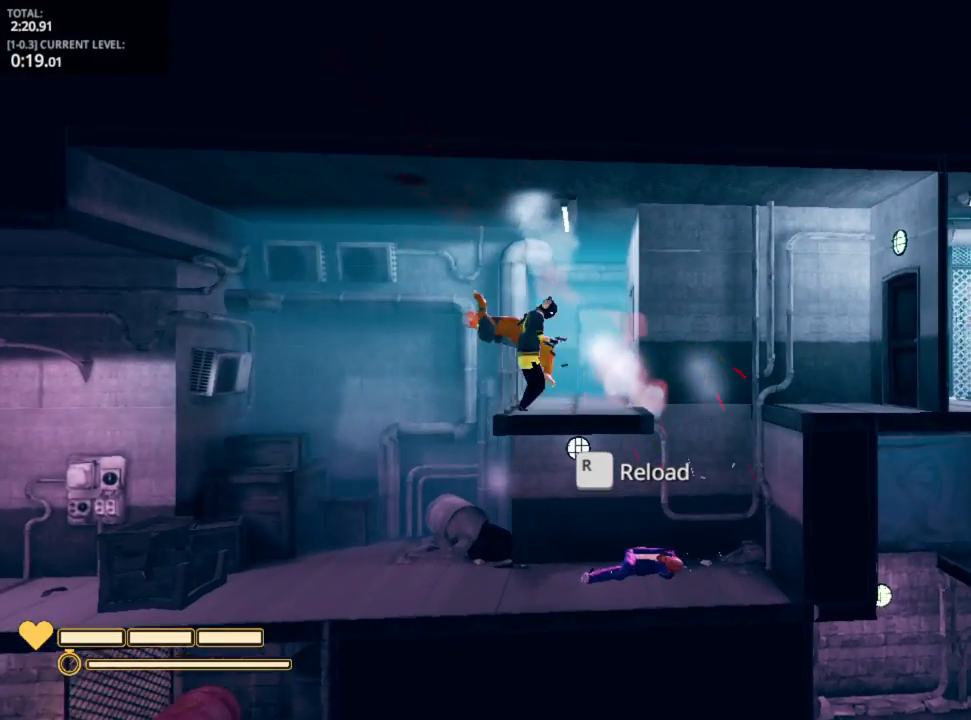
{"keys": ["d", "space"], "mouse": [], "mouse_move": "still", "events": [[417, "space", "down"]]}
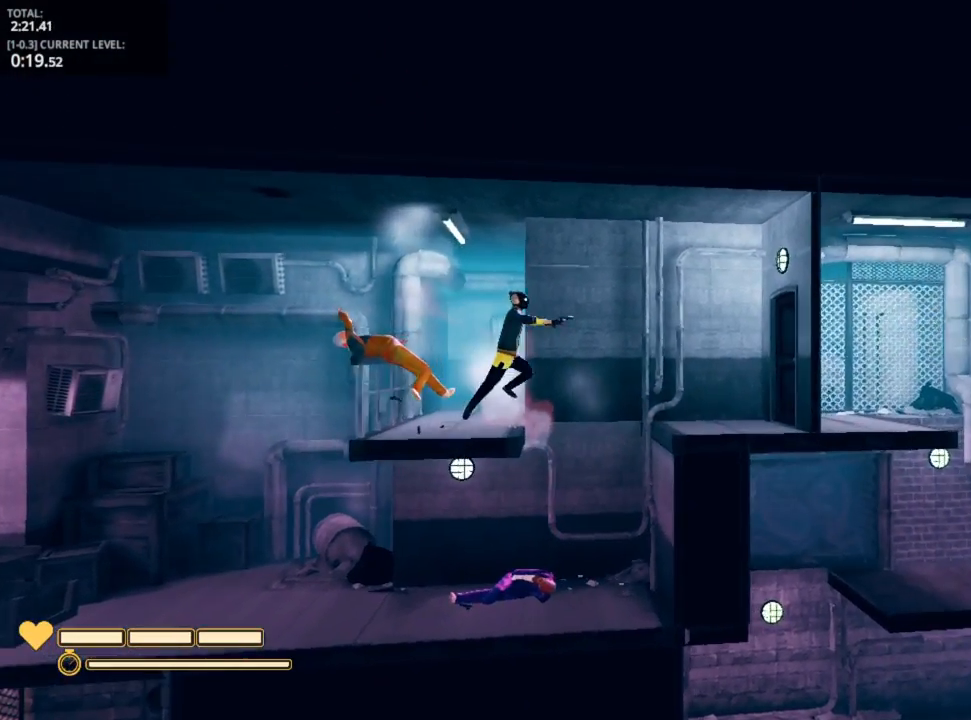
{"keys": ["d"], "mouse": [], "mouse_move": "still", "events": [[50, "space", "up"]]}
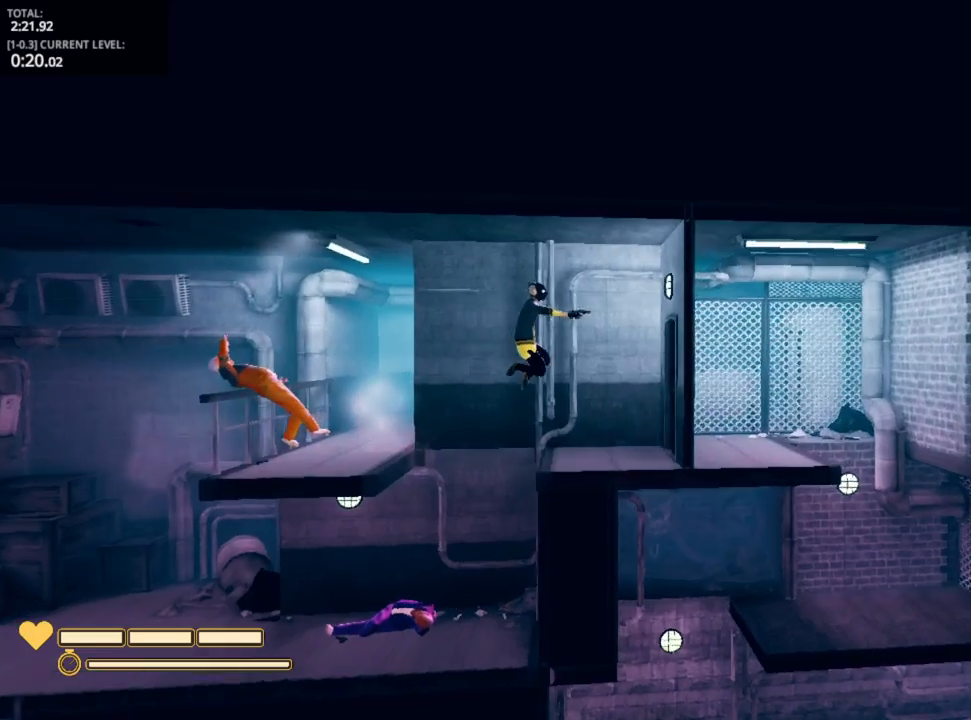
{"keys": ["d"], "mouse": [], "mouse_move": "still", "events": [[350, "space", "down"], [433, "space", "up"]]}
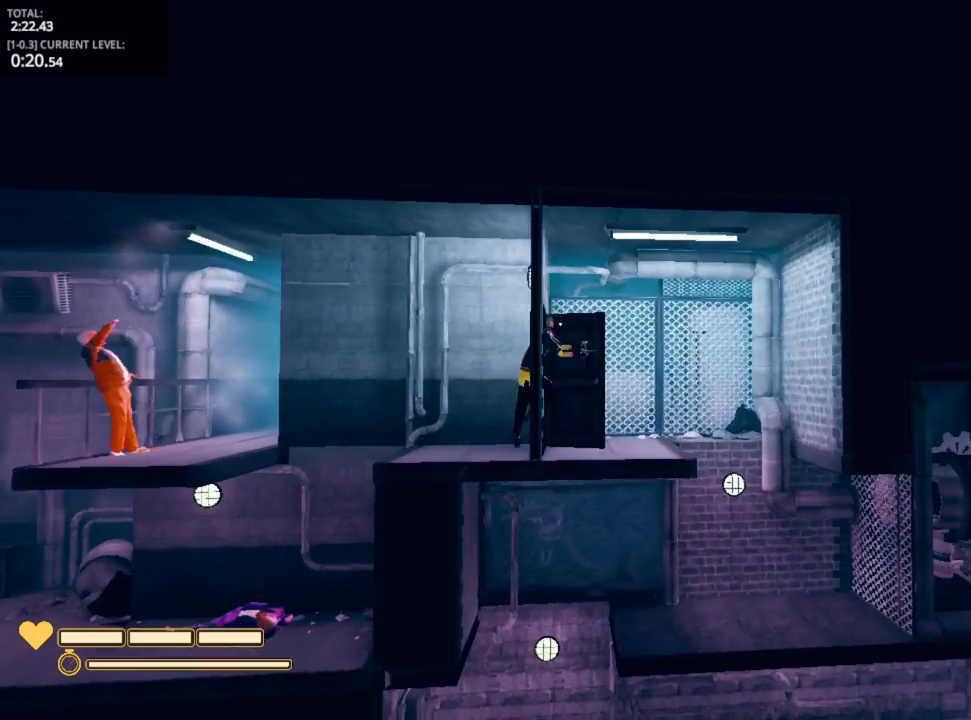
{"keys": ["d", "space"], "mouse": [], "mouse_move": "down-left", "events": [[467, "space", "down"]]}
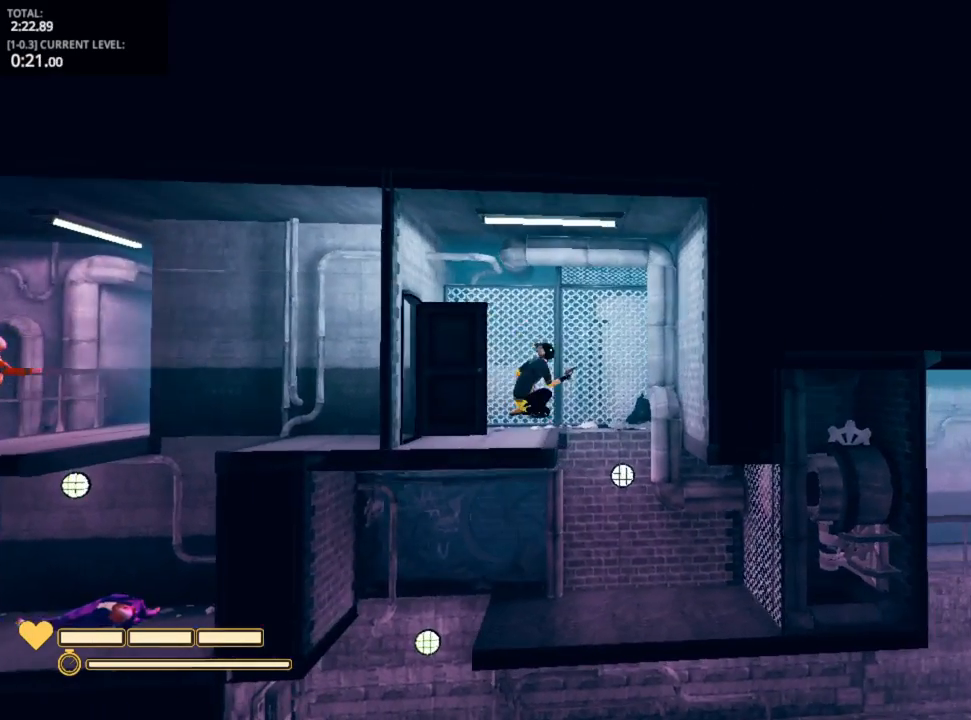
{"keys": ["a"], "mouse": [], "mouse_move": "still", "events": [[50, "space", "up"], [100, "a", "down"], [217, "d", "up"]]}
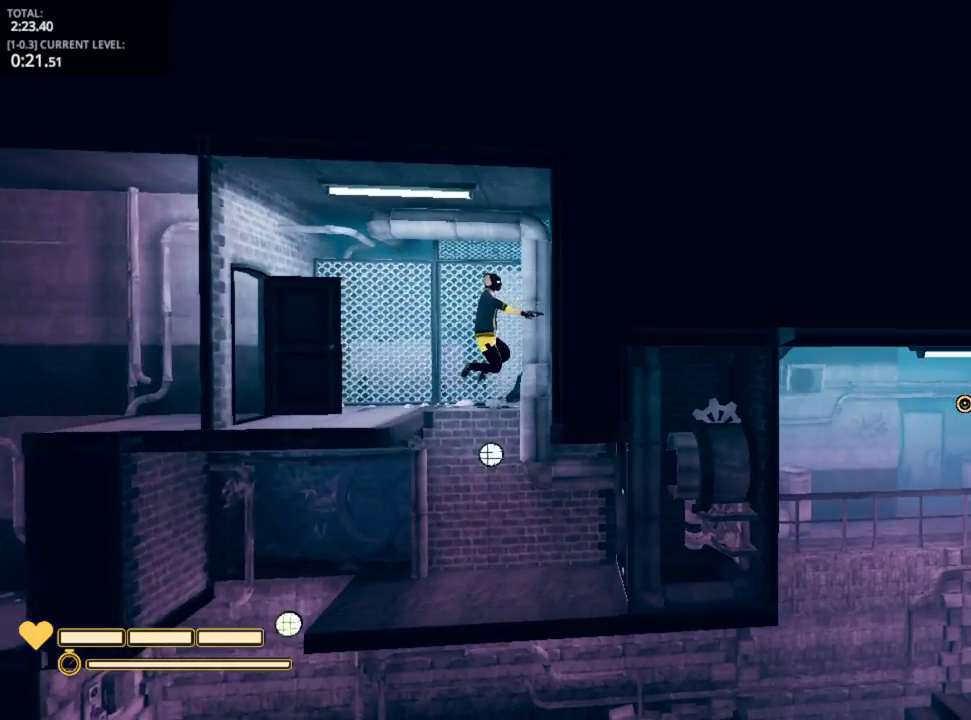
{"keys": ["a"], "mouse": [], "mouse_move": "down-left", "events": []}
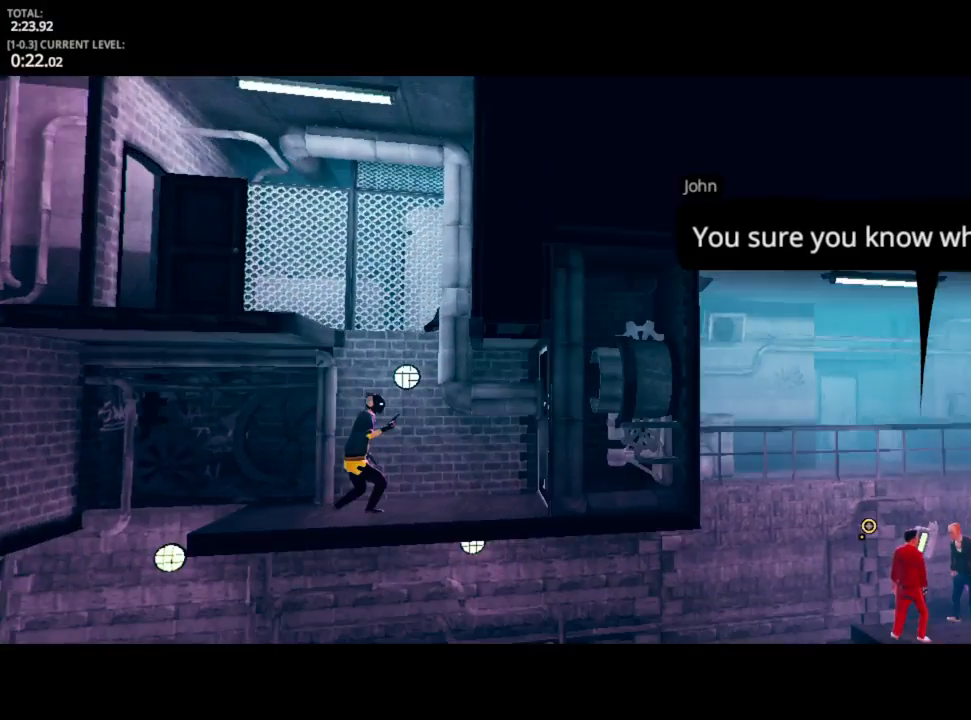
{"keys": ["a"], "mouse": [], "mouse_move": "still", "events": [[317, "e", "down"], [383, "e", "up"], [467, "e", "down"], [500, "e", "up"]]}
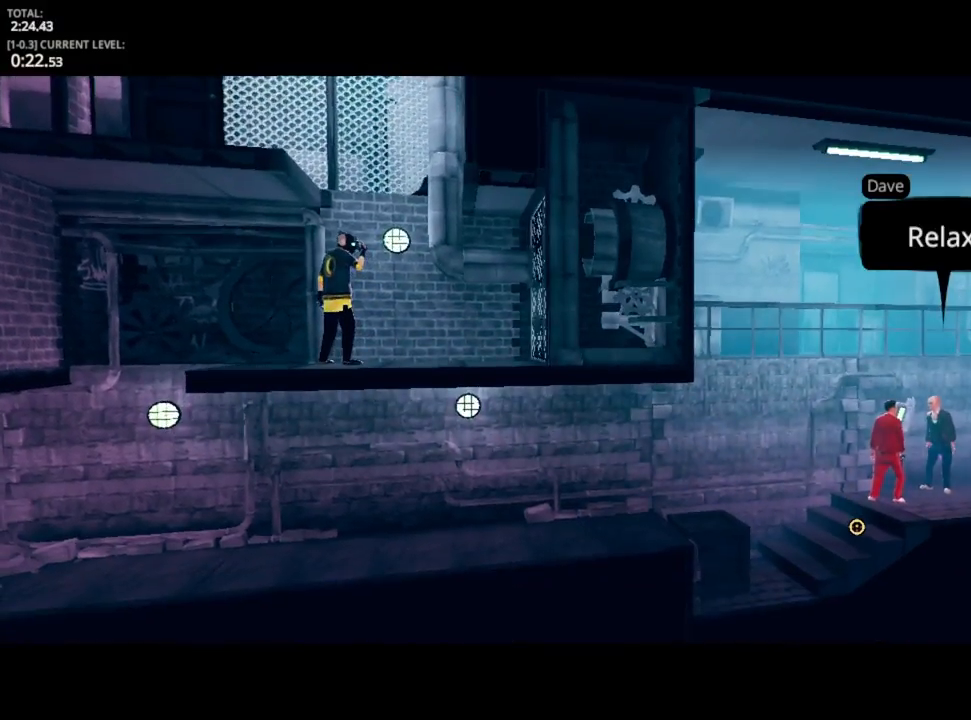
{"keys": ["a"], "mouse": [], "mouse_move": "still", "events": [[67, "e", "down"], [150, "e", "up"], [250, "e", "down"], [300, "e", "up"], [317, "e", "down"], [383, "e", "up"]]}
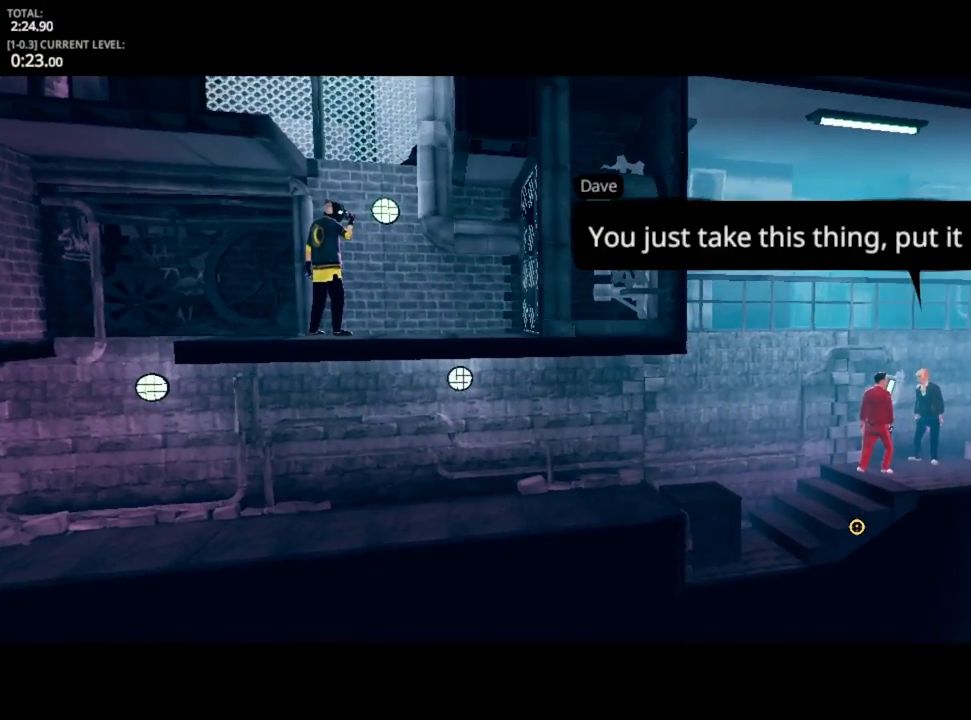
{"keys": ["a"], "mouse": [], "mouse_move": "still", "events": [[183, "e", "down"], [217, "e", "up"]]}
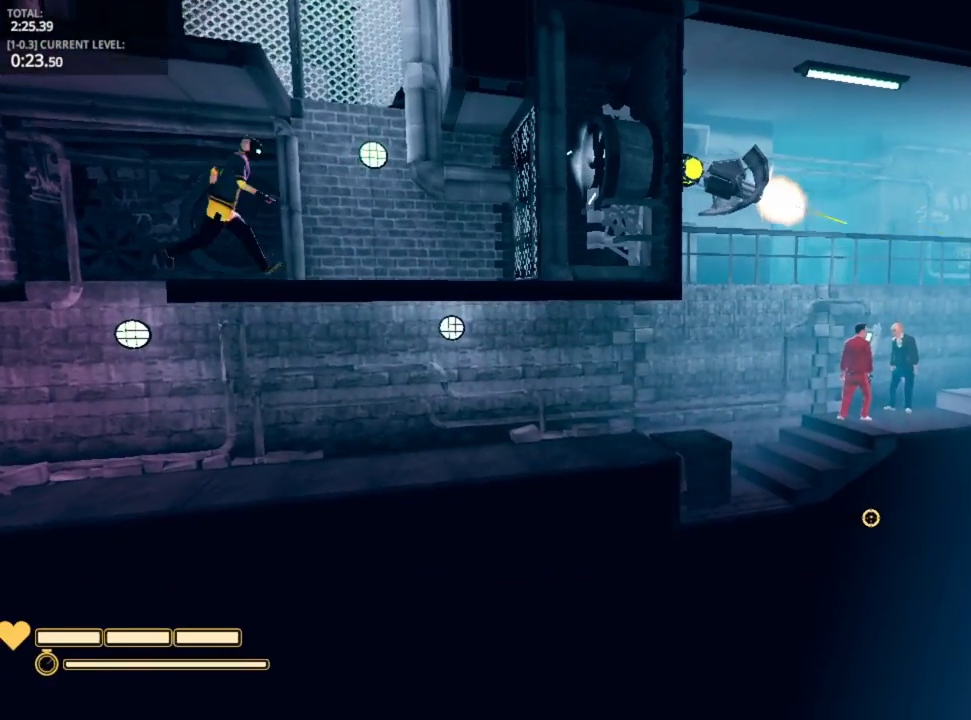
{"keys": ["d"], "mouse": [], "mouse_move": "still", "events": [[233, "d", "down"], [267, "a", "up"]]}
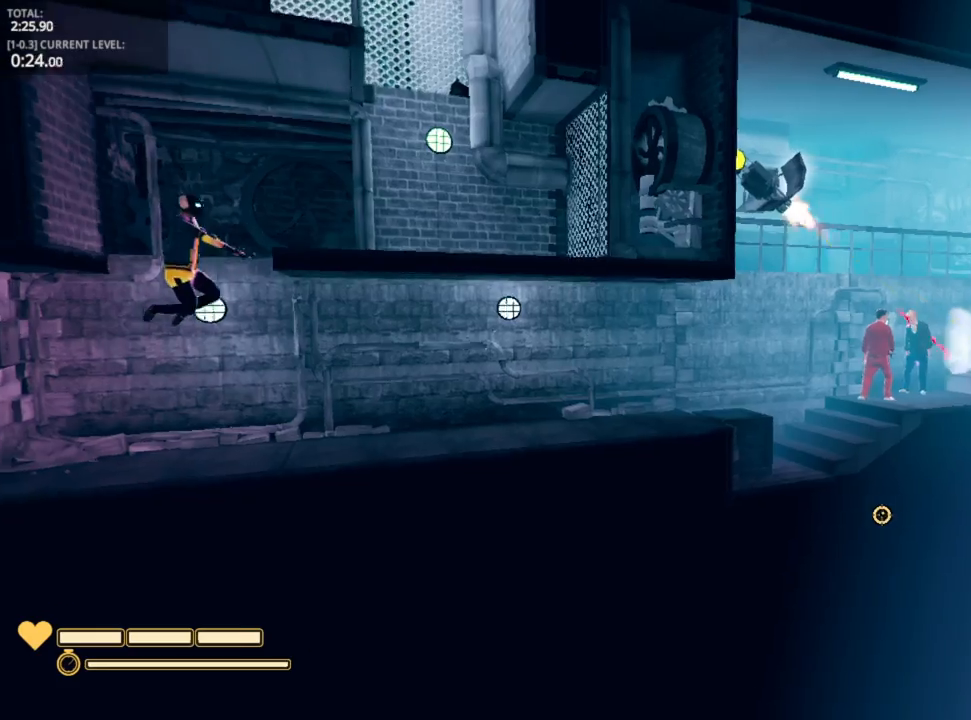
{"keys": ["d"], "mouse": [], "mouse_move": "right", "events": [[317, "space", "down"], [383, "space", "up"]]}
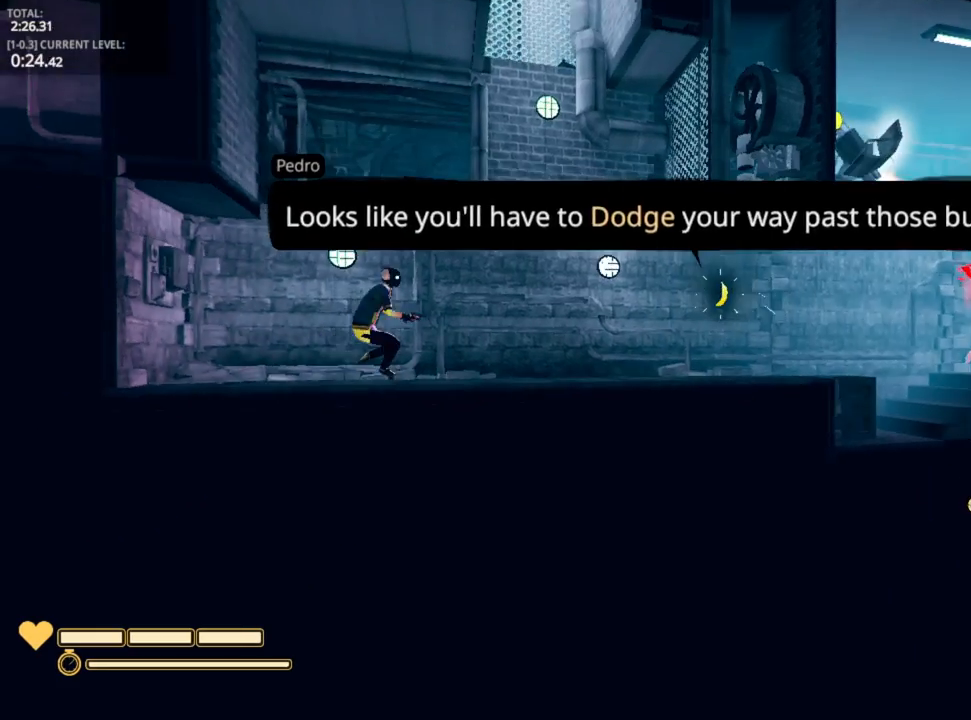
{"keys": ["d"], "mouse": [], "mouse_move": "up", "events": [[367, "space", "down"], [500, "space", "up"]]}
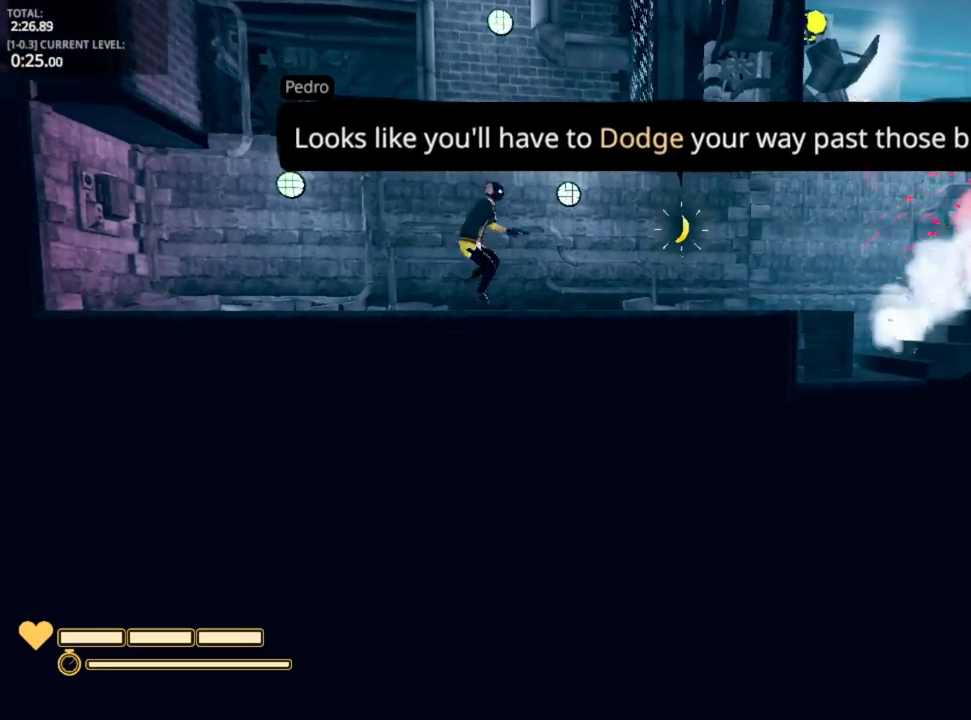
{"keys": ["d"], "mouse": [], "mouse_move": "still", "events": []}
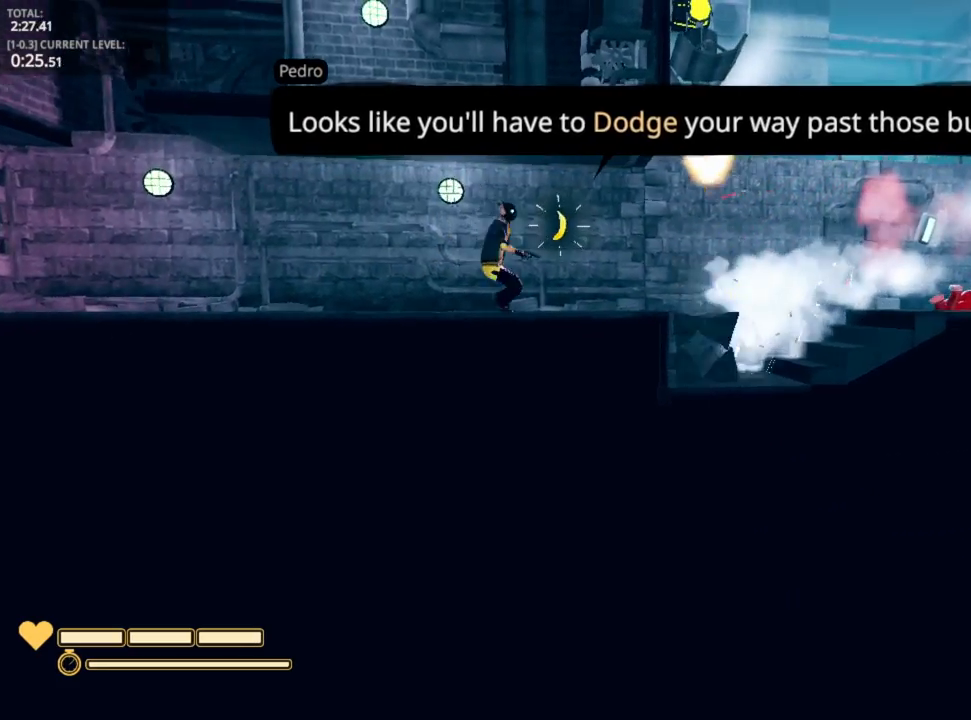
{"keys": ["d", "space", "w"], "mouse": [], "mouse_move": "still", "events": [[67, "space", "down"], [300, "w", "down"]]}
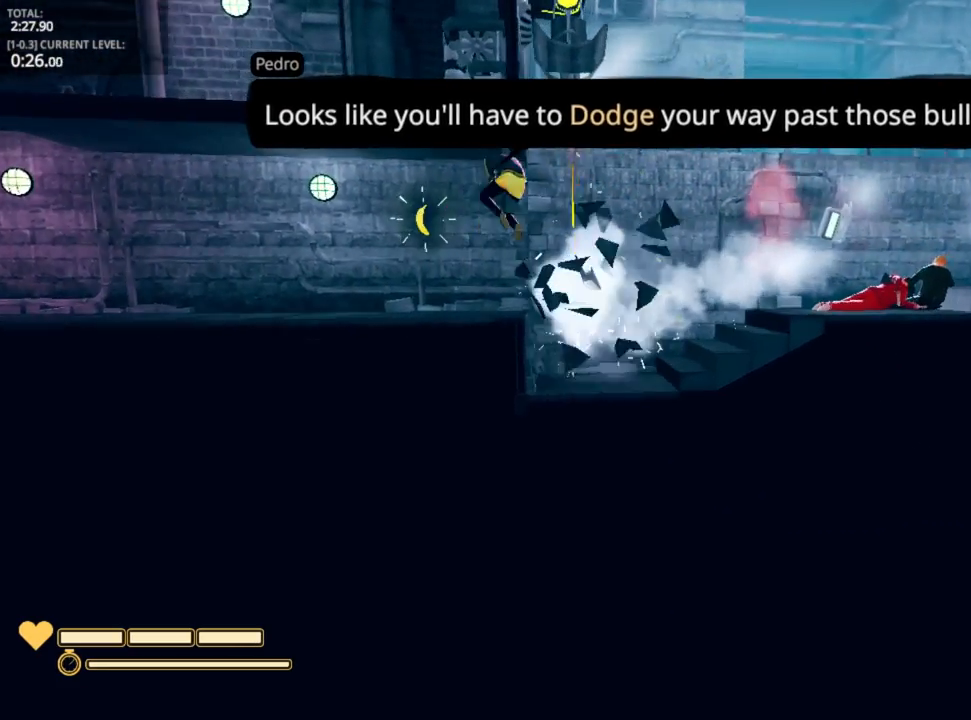
{"keys": ["d"], "mouse": [], "mouse_move": "still", "events": [[483, "space", "up"], [483, "w", "up"]]}
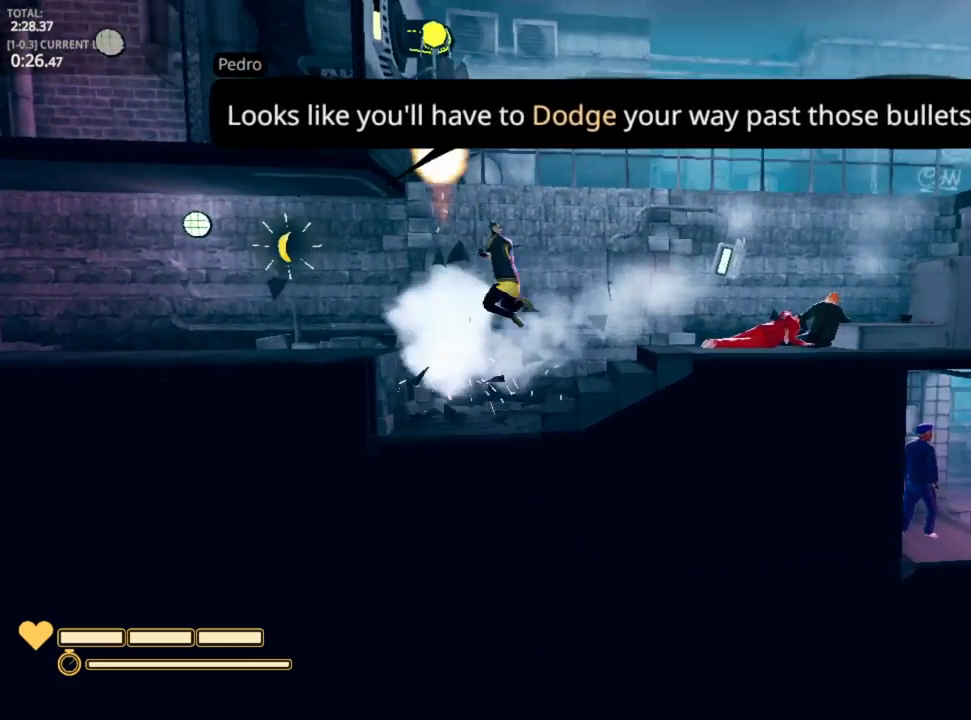
{"keys": ["d"], "mouse": [], "mouse_move": "up", "events": [[217, "space", "down"], [367, "space", "up"]]}
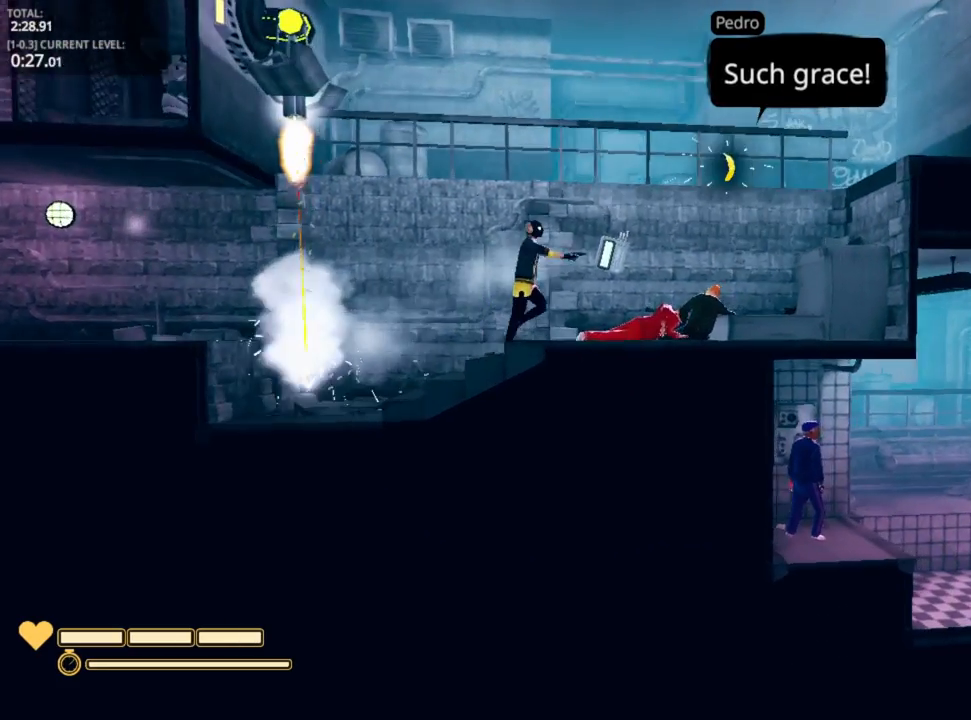
{"keys": ["d", "space"], "mouse": [], "mouse_move": "still", "events": [[300, "space", "down"]]}
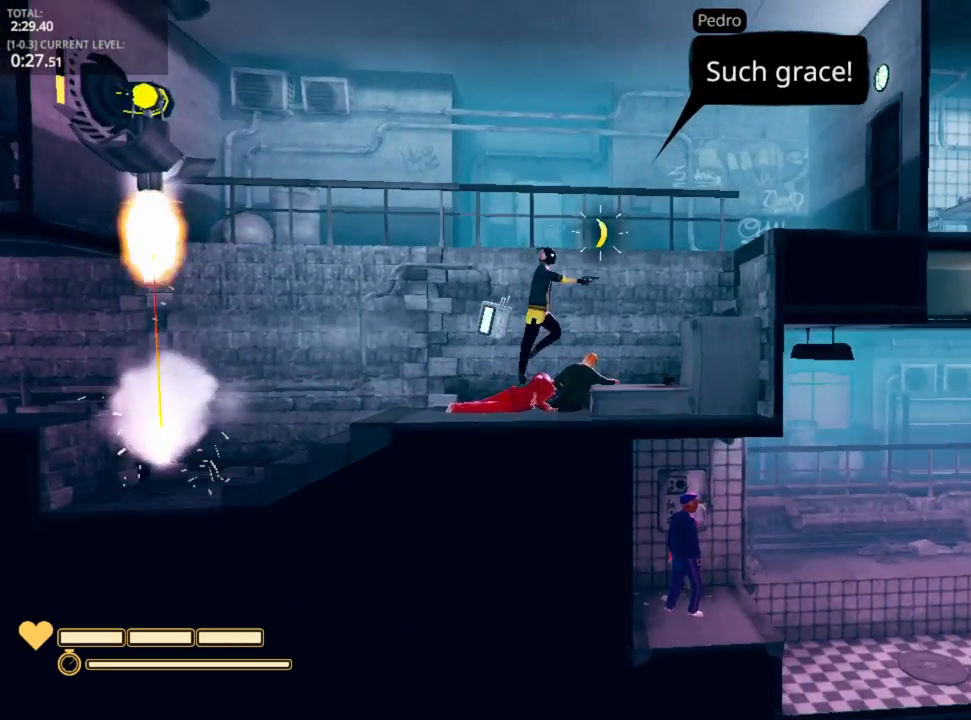
{"keys": ["d"], "mouse": [], "mouse_move": "still", "events": [[450, "space", "up"]]}
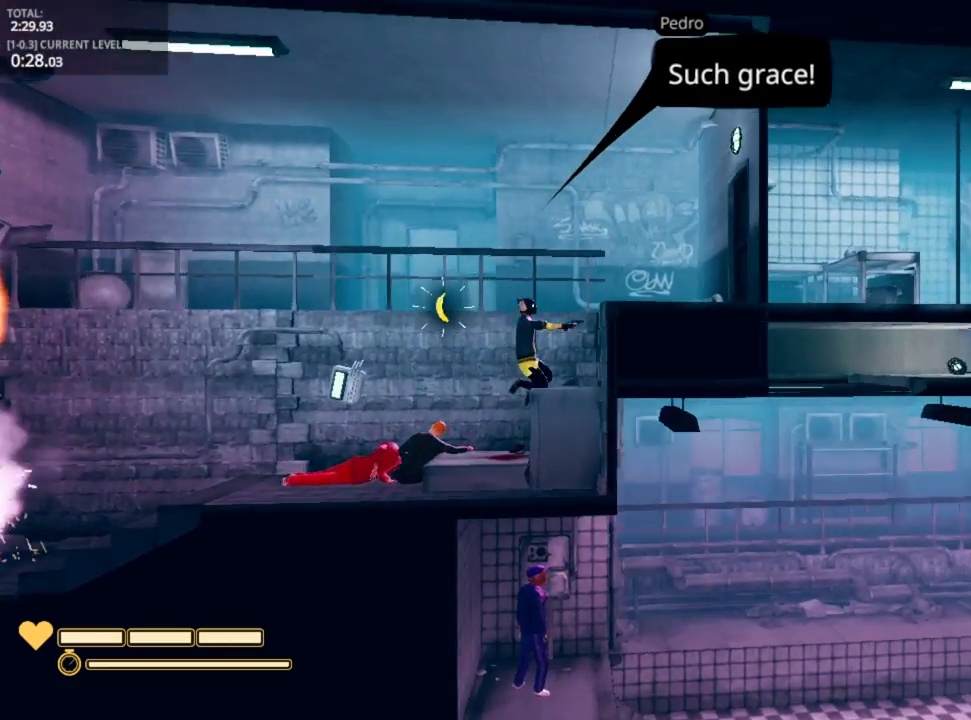
{"keys": ["d"], "mouse": [], "mouse_move": "still", "events": [[100, "space", "down"], [367, "space", "up"]]}
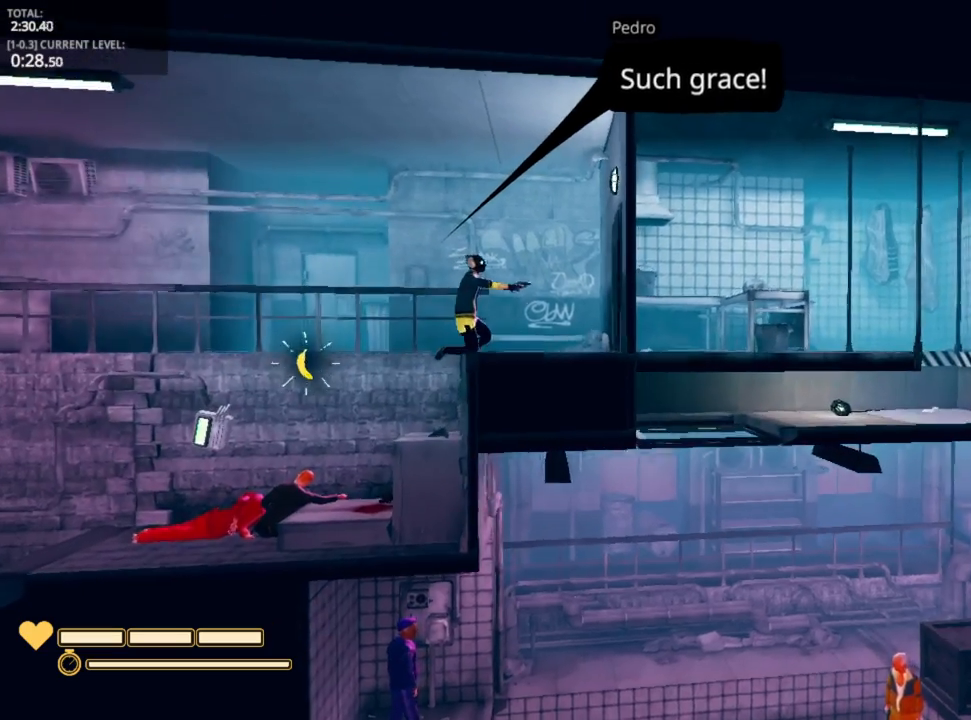
{"keys": ["d"], "mouse": [], "mouse_move": "down-left", "events": []}
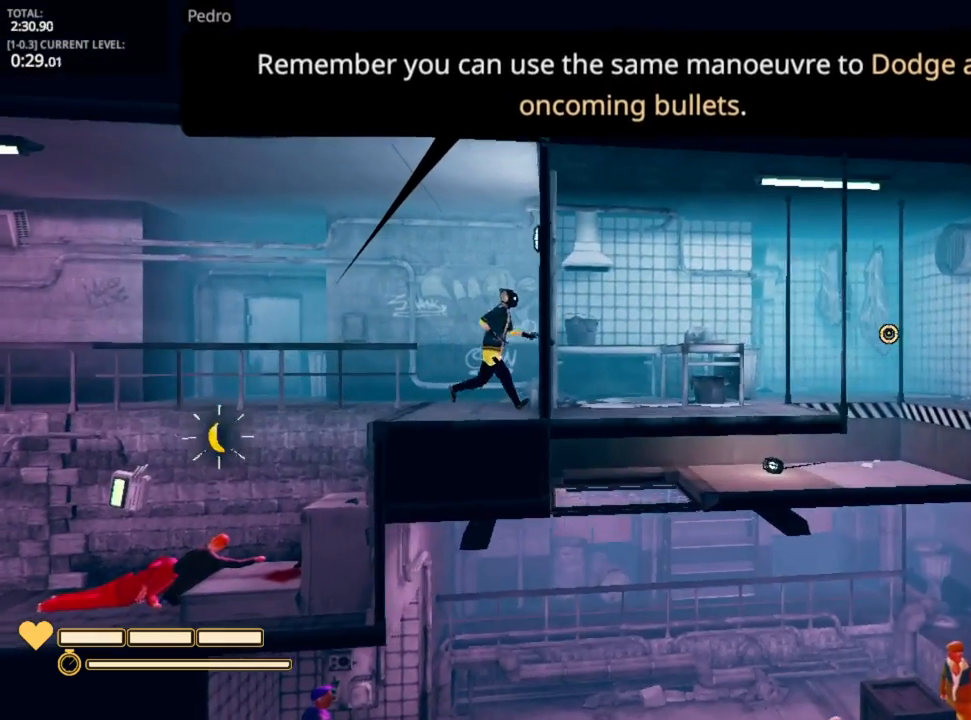
{"keys": ["d"], "mouse": [], "mouse_move": "still", "events": [[67, "space", "down"], [267, "space", "up"]]}
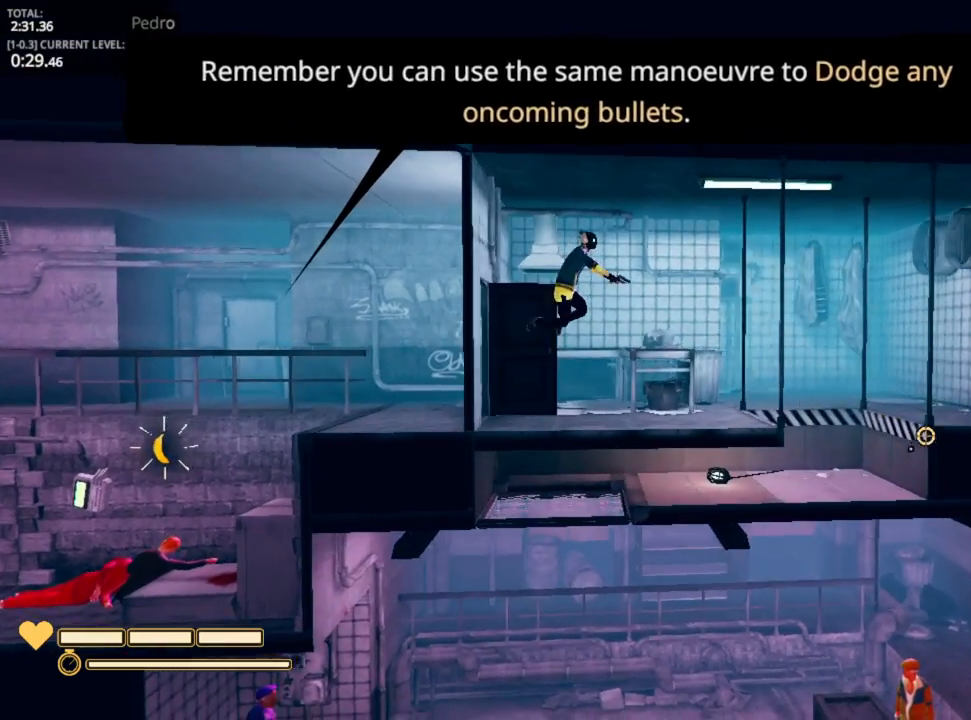
{"keys": ["d", "space"], "mouse": [], "mouse_move": "still", "events": [[383, "space", "down"]]}